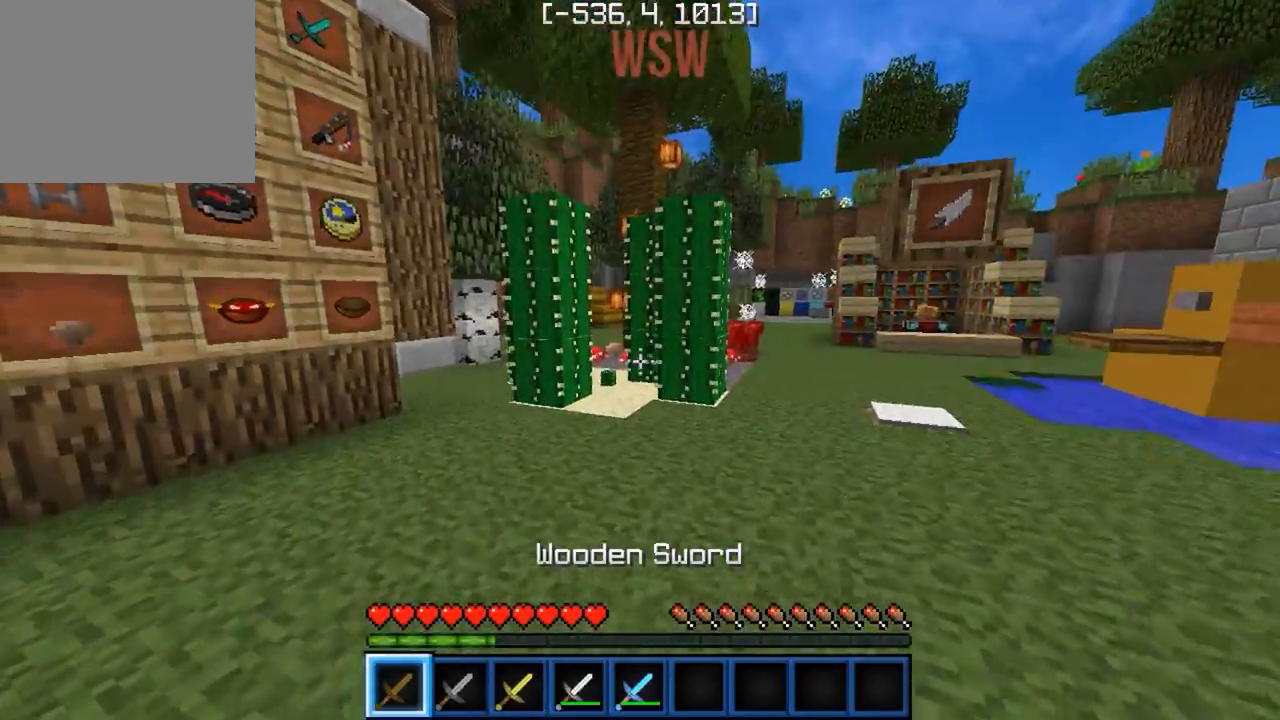
Gameplay with keyboard; each line is a JSON object with the keys held at the frame after it. "events" lists presses ("down") and releases ("up") of "a", "d", "s" and "w" between this image and that frame as [ms after this image, input, new state], when the widget could be followed in between. No other keys are recorded. Mouse input is not recorded.
{"keys": [], "events": [[17, "d", "down"], [183, "w", "up"], [367, "d", "up"]]}
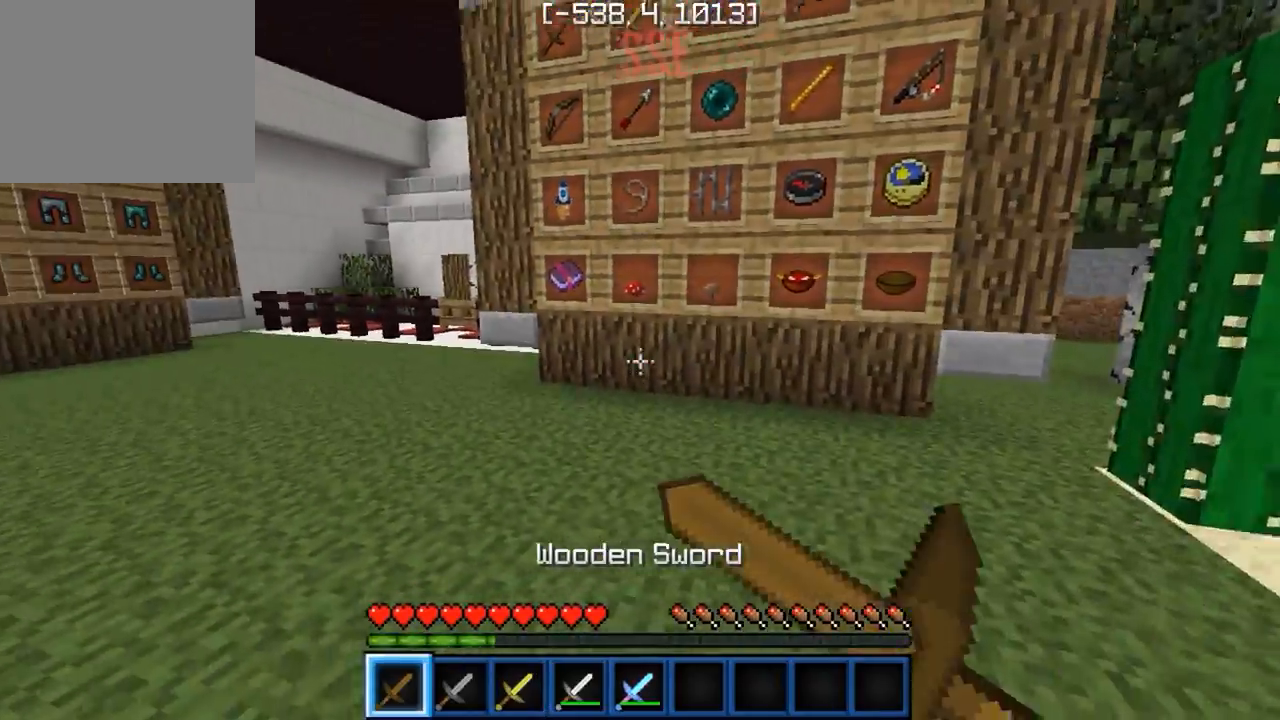
{"keys": ["d", "w"], "events": [[433, "d", "down"], [450, "w", "down"]]}
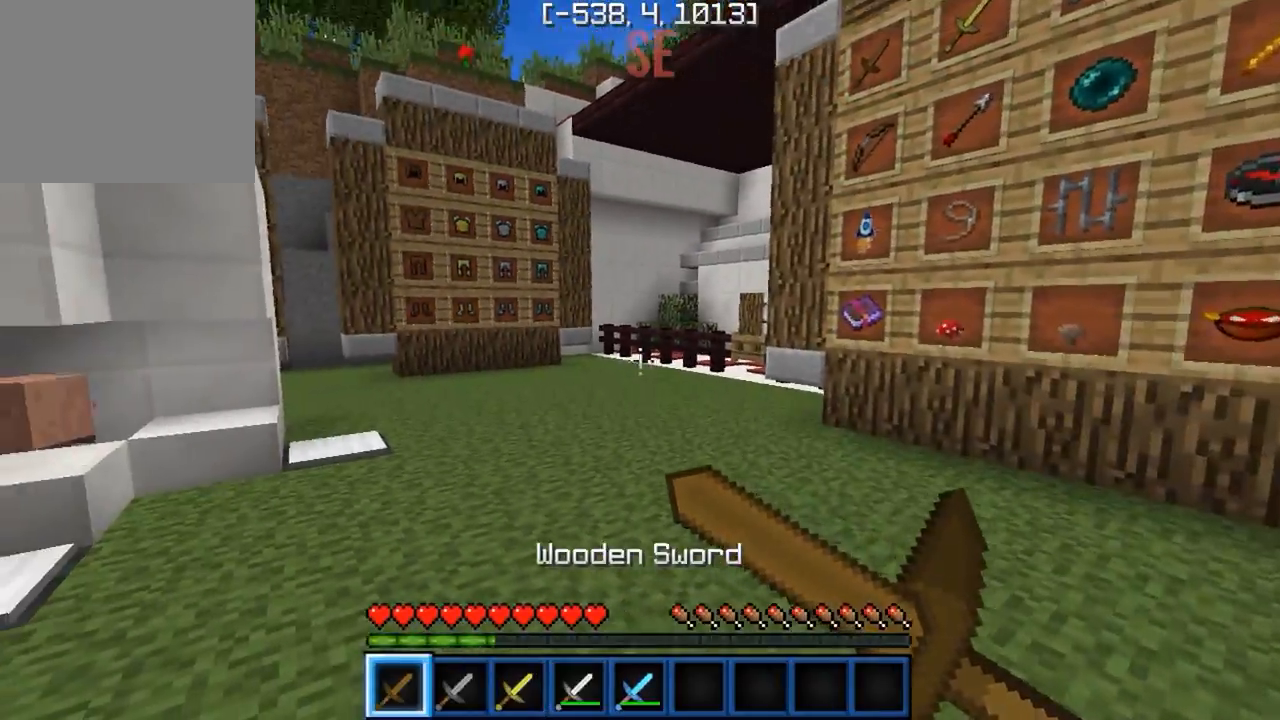
{"keys": ["w"], "events": [[433, "d", "up"]]}
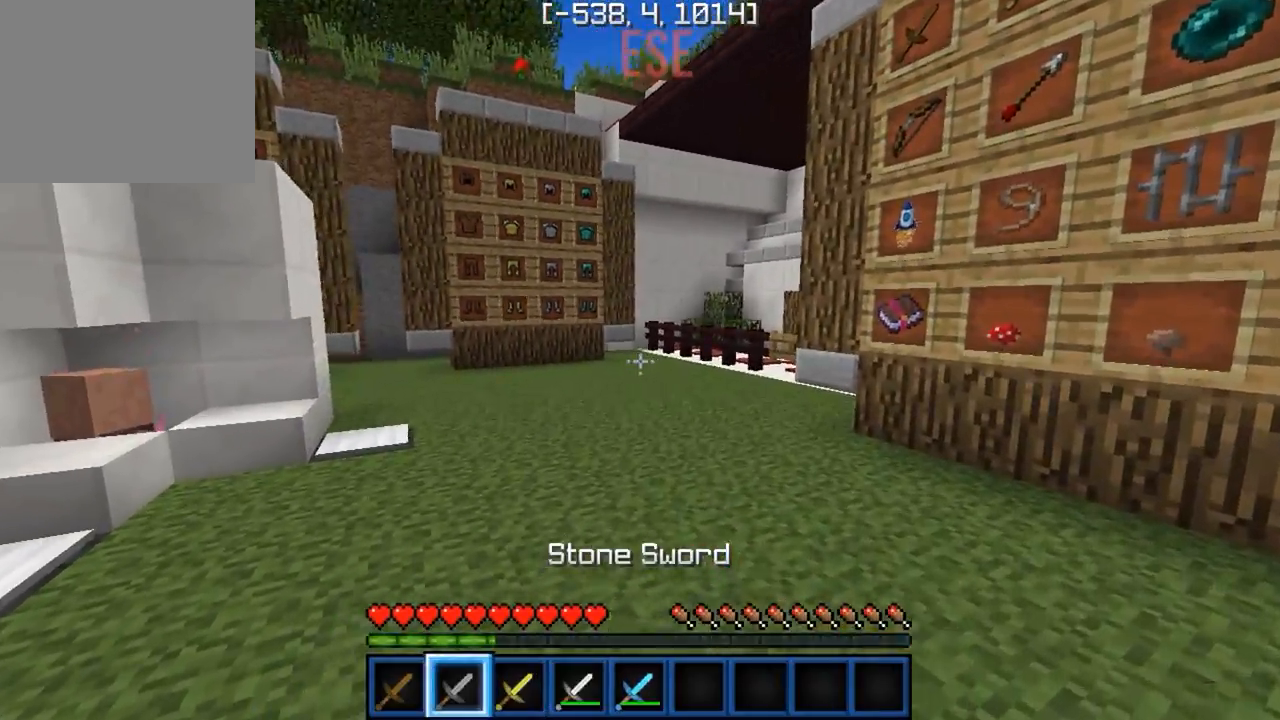
{"keys": [], "events": [[150, "w", "up"]]}
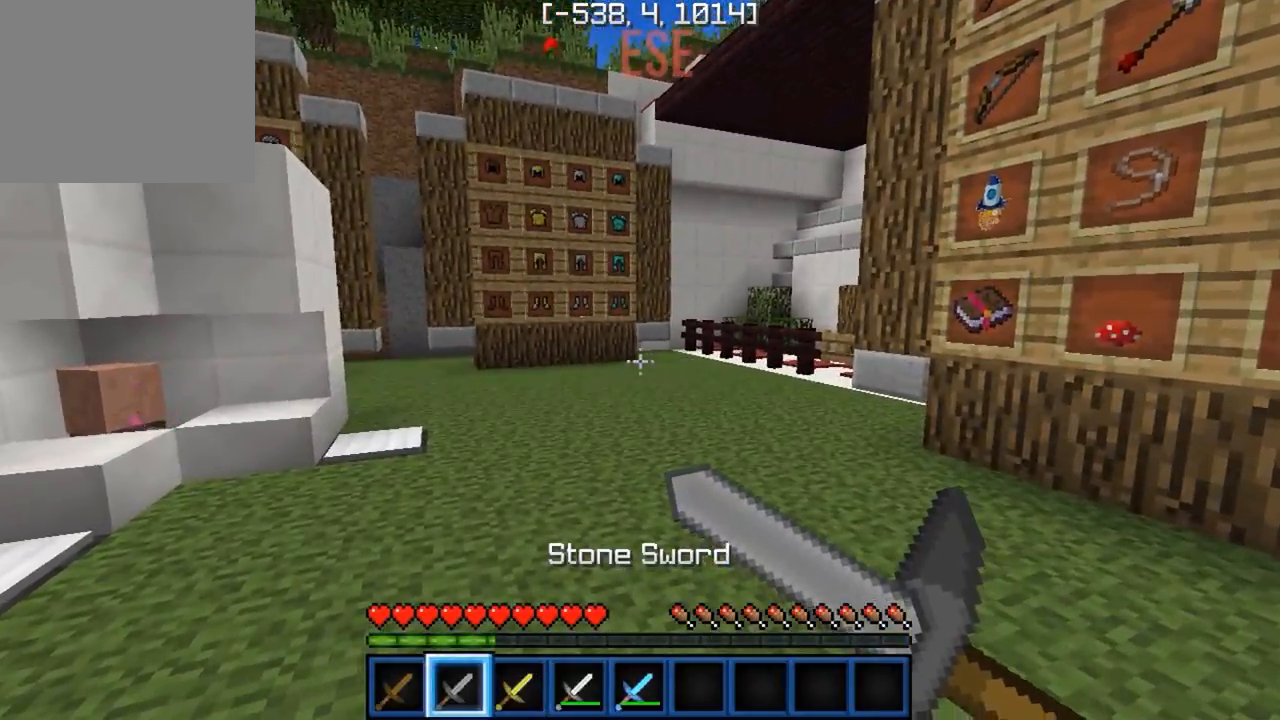
{"keys": [], "events": []}
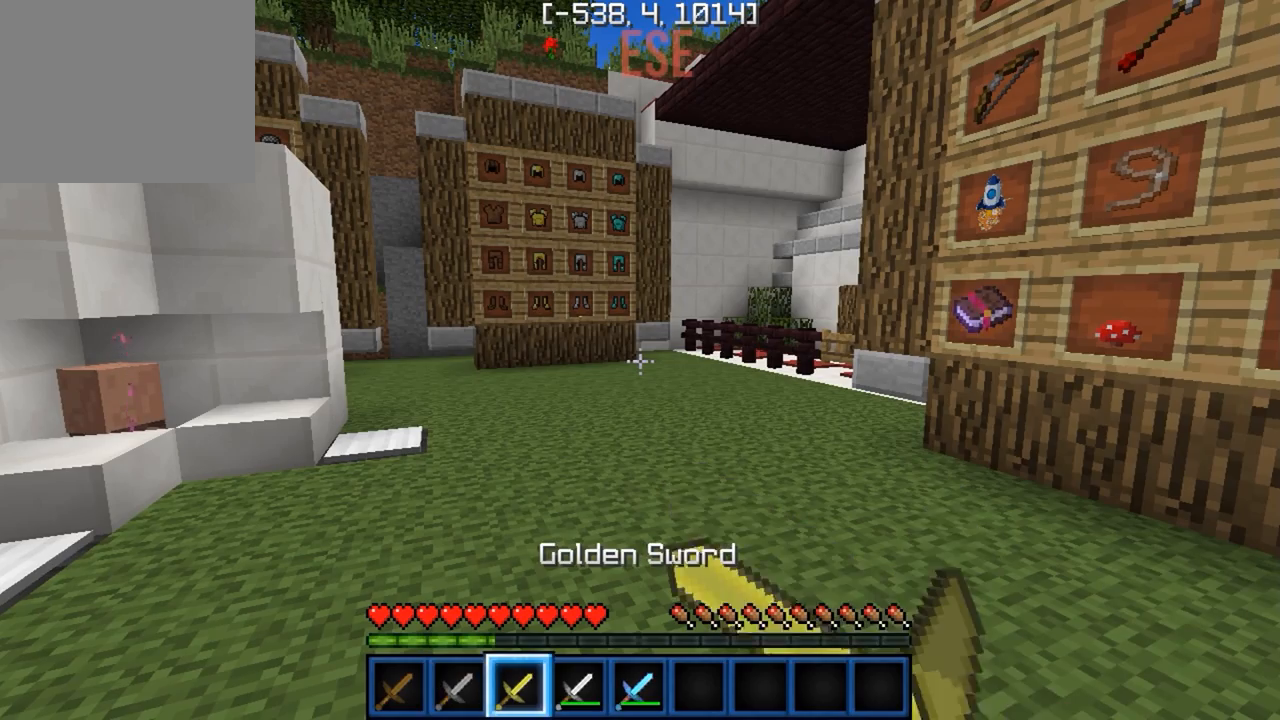
{"keys": [], "events": []}
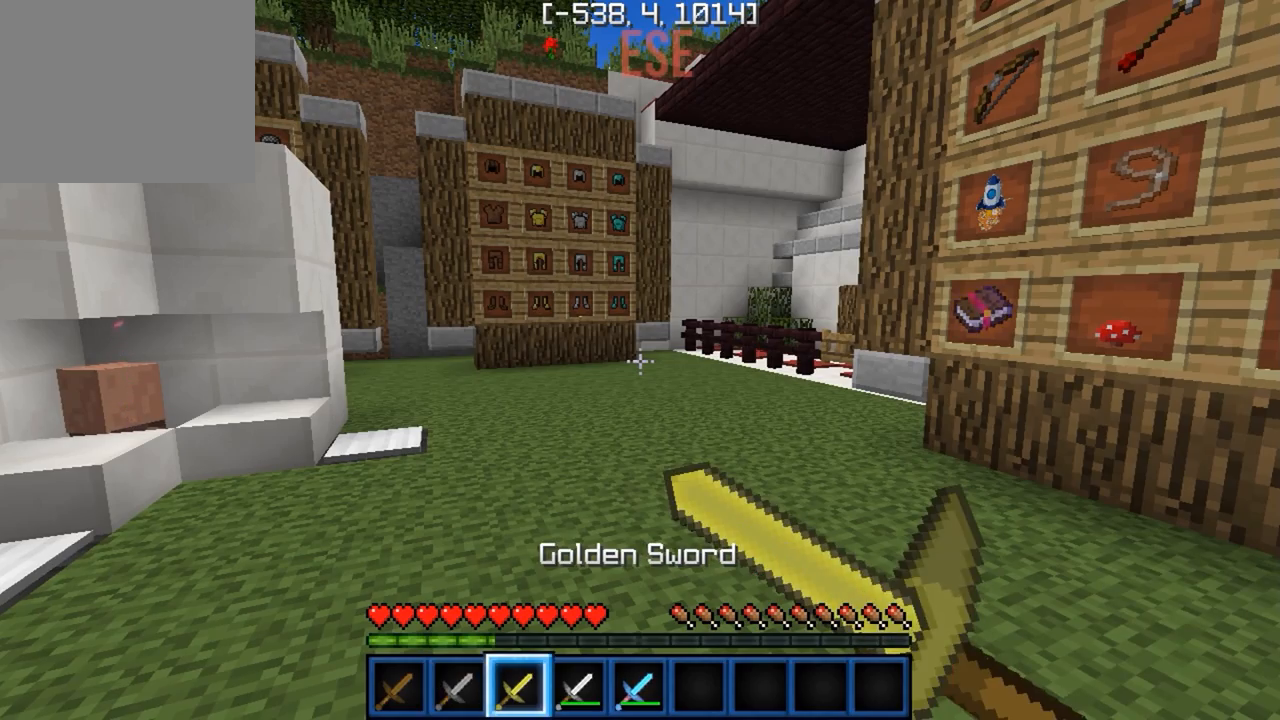
{"keys": [], "events": []}
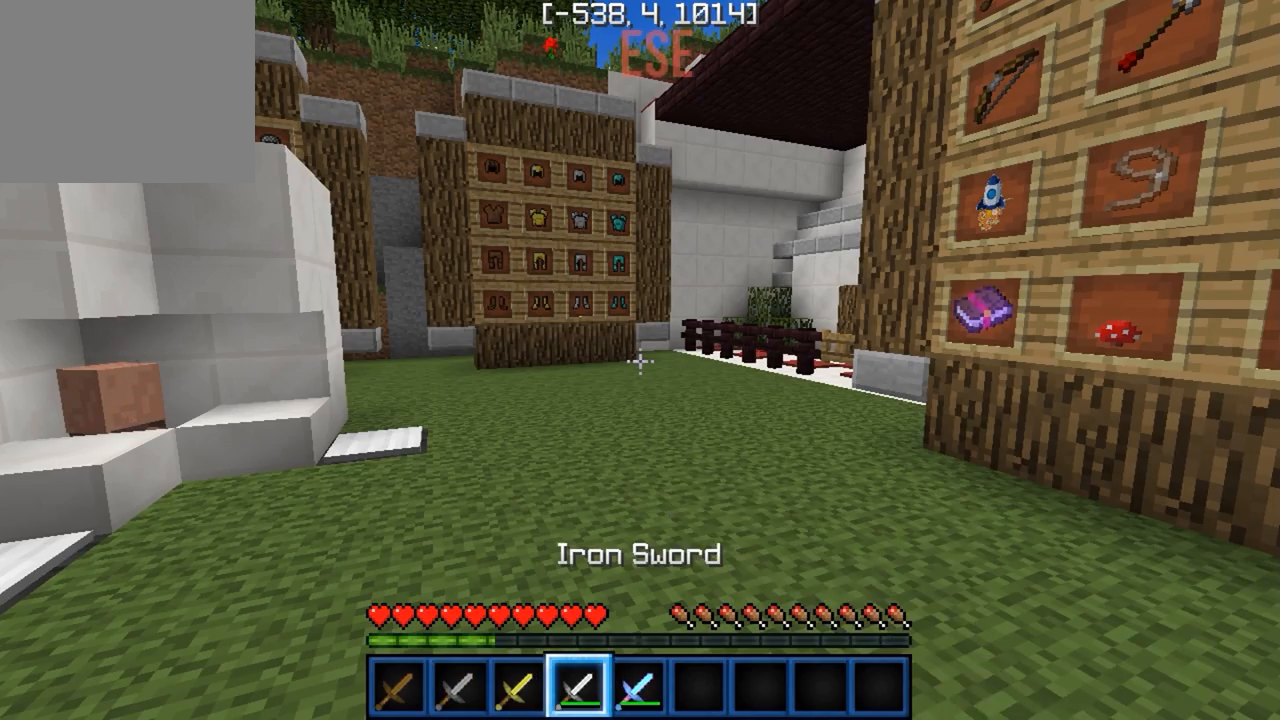
{"keys": [], "events": []}
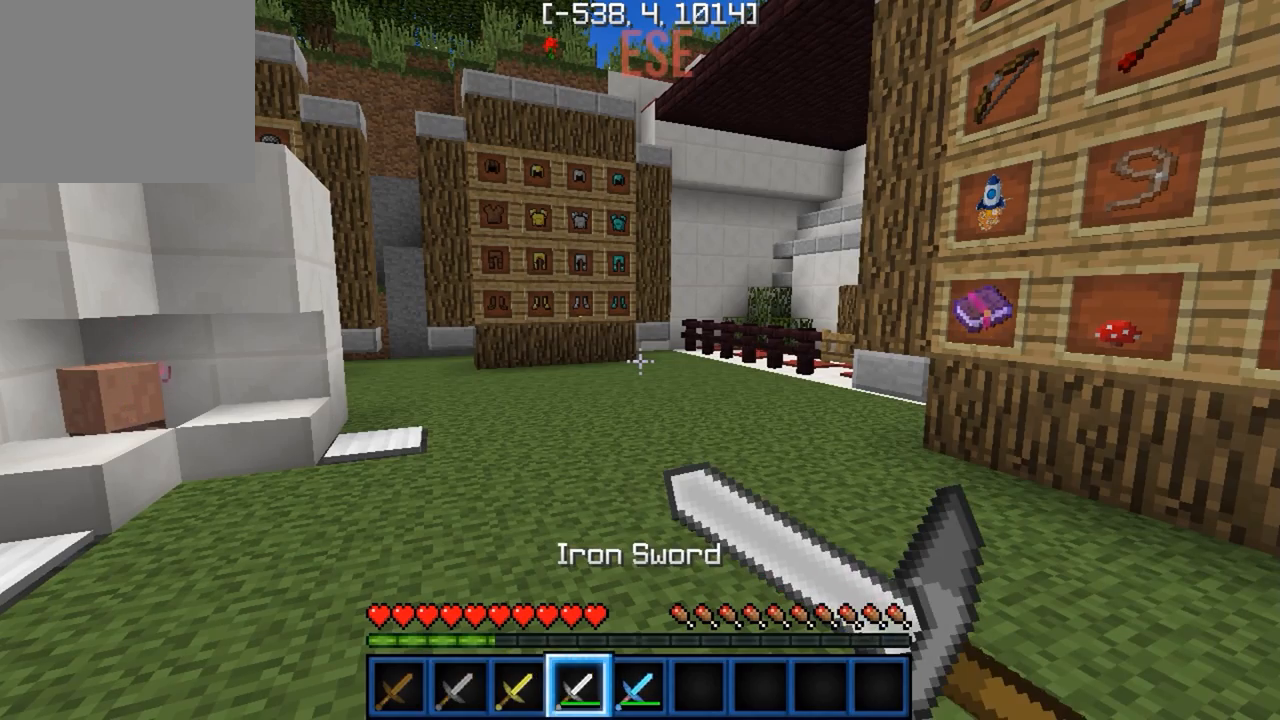
{"keys": [], "events": []}
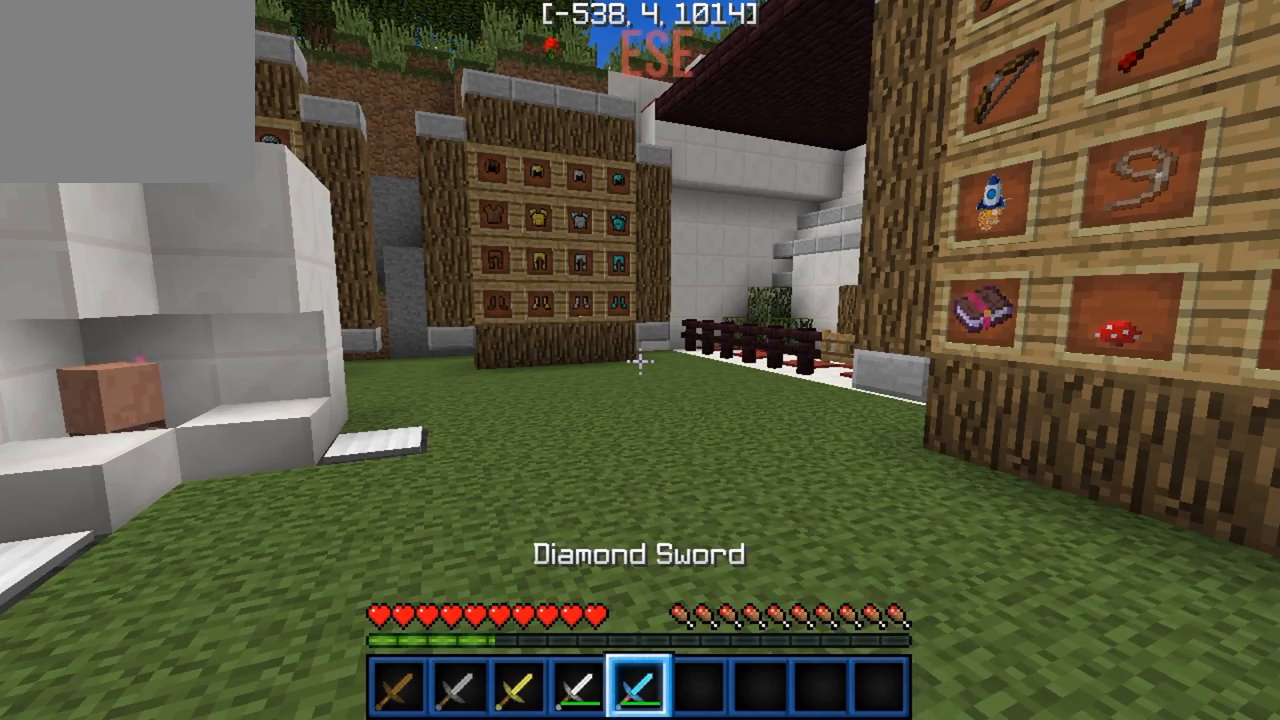
{"keys": [], "events": []}
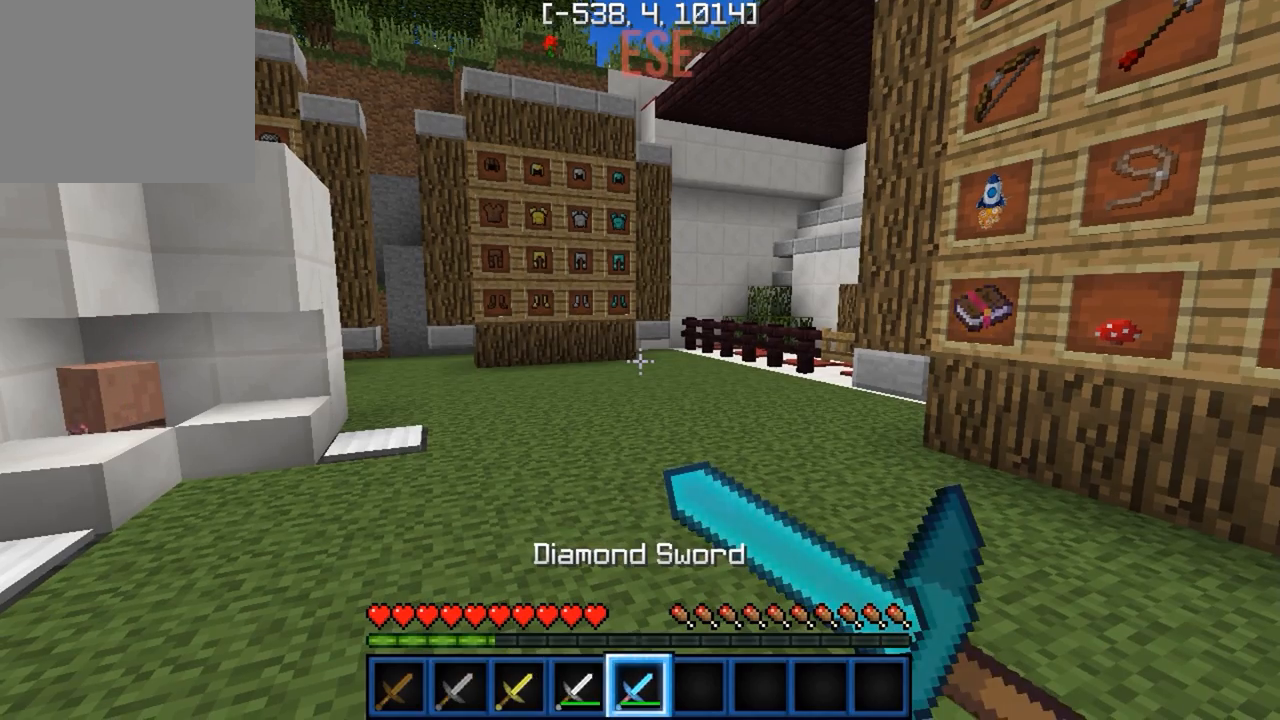
{"keys": [], "events": []}
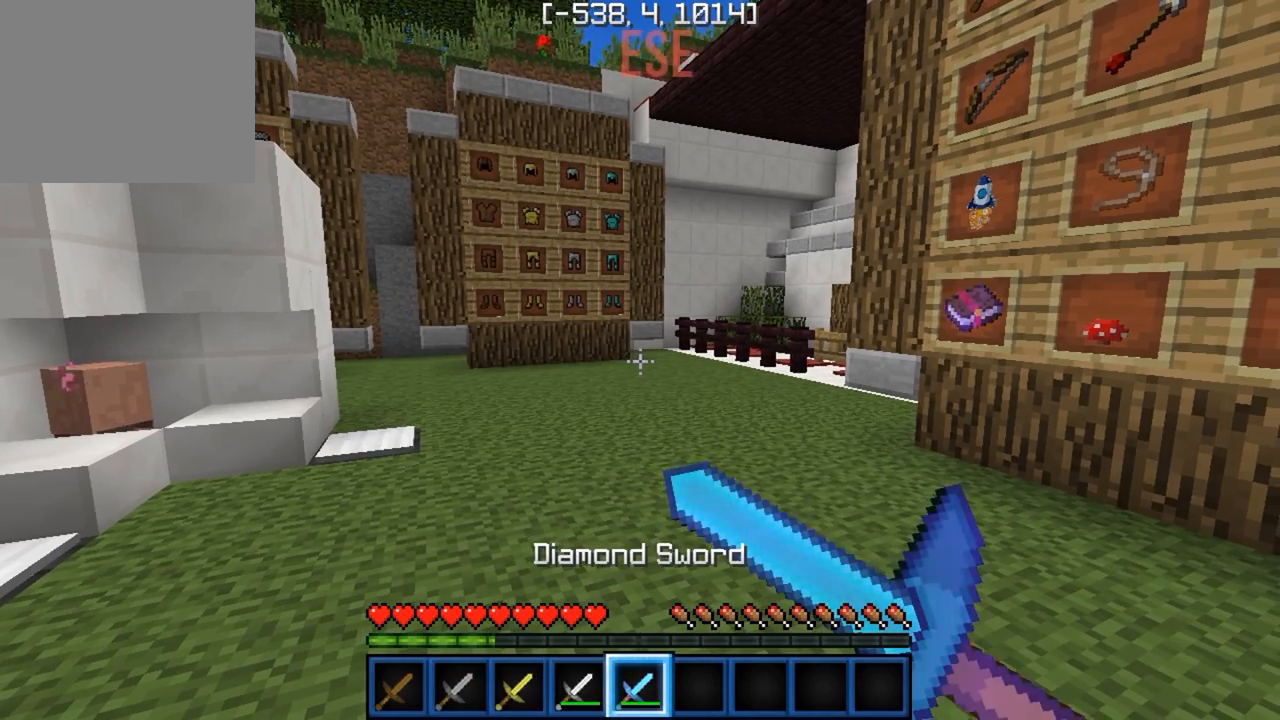
{"keys": ["w"], "events": [[500, "w", "down"]]}
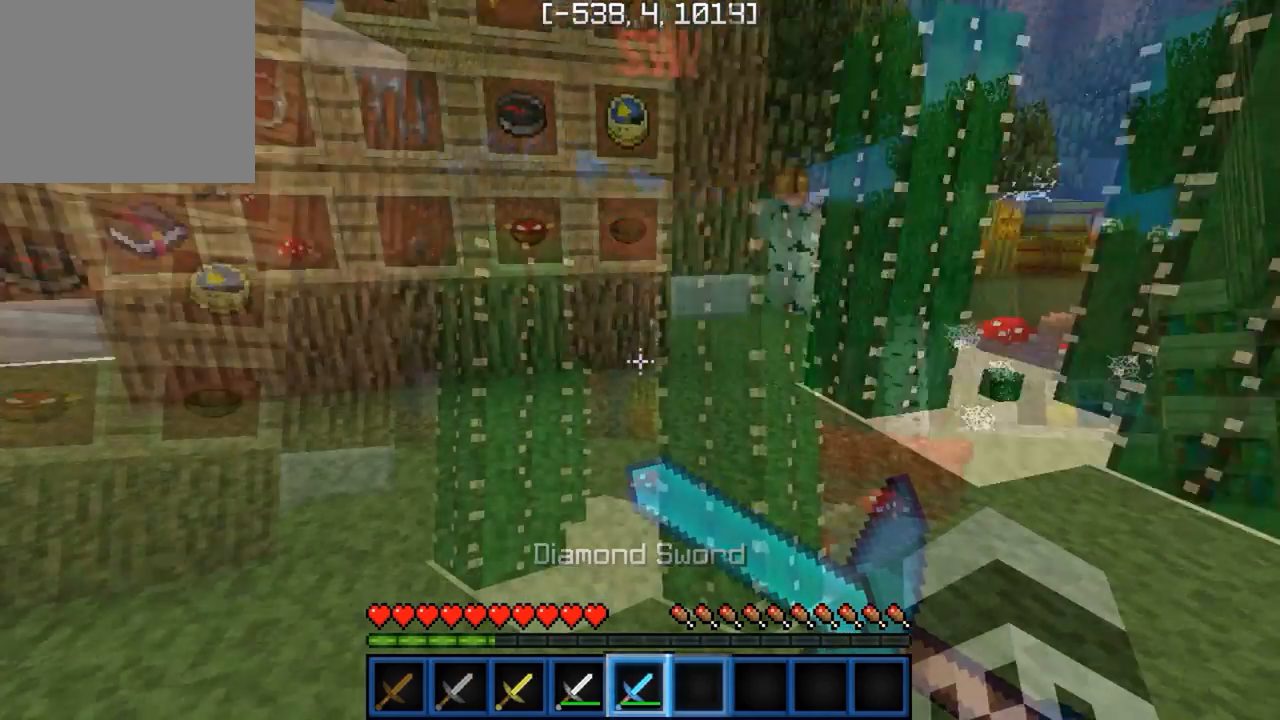
{"keys": ["d"], "events": [[33, "d", "down"], [167, "d", "up"], [317, "w", "up"], [483, "d", "down"]]}
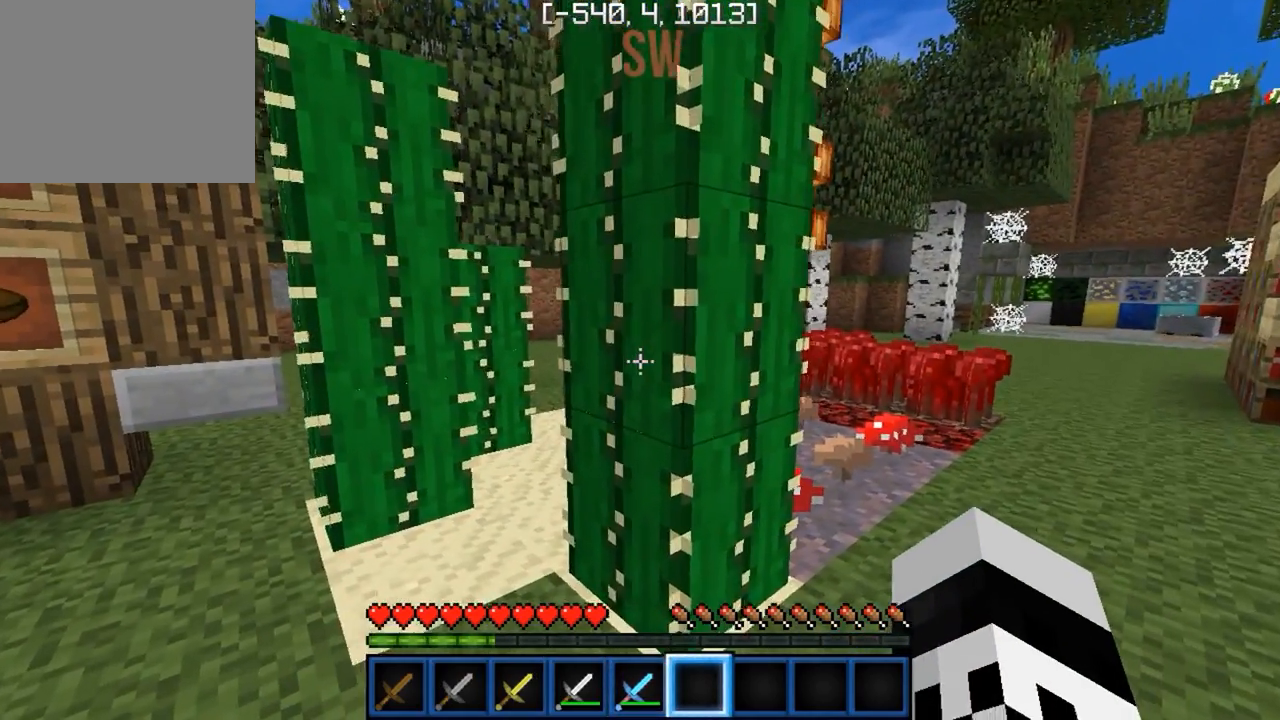
{"keys": ["d"], "events": [[67, "d", "up"], [100, "w", "down"], [200, "d", "down"], [333, "w", "up"]]}
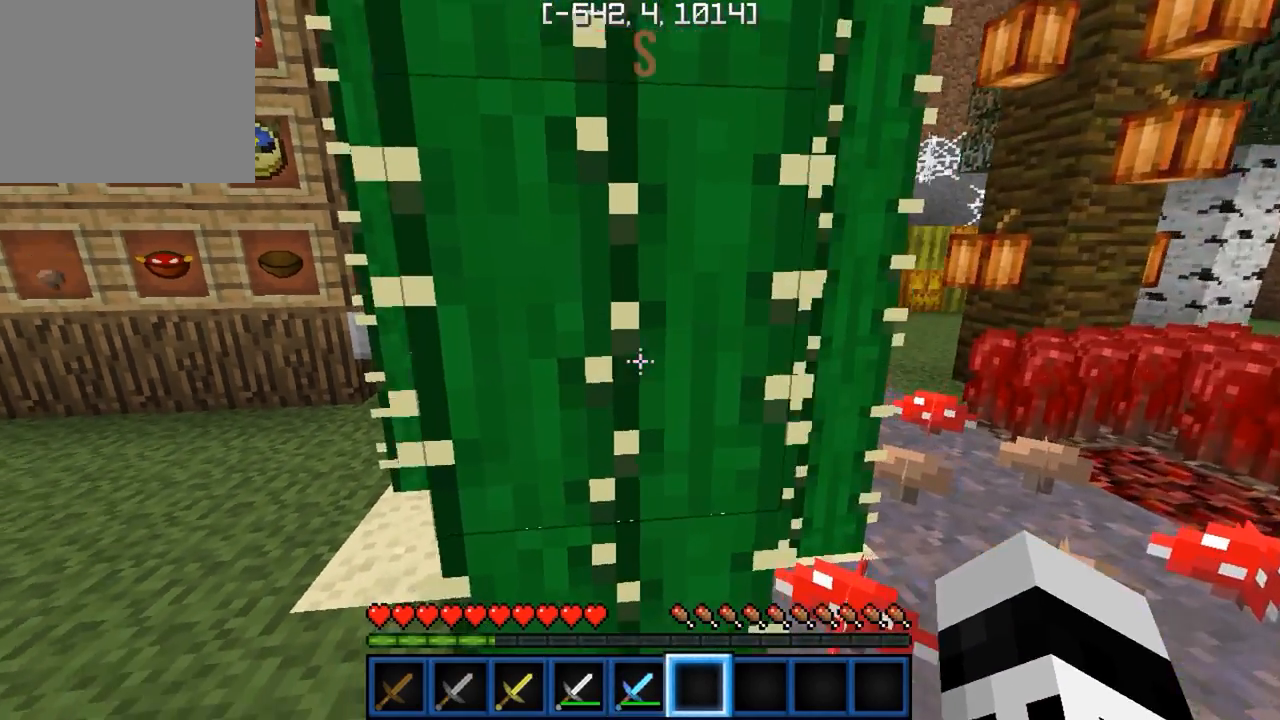
{"keys": ["d"], "events": [[267, "d", "up"], [283, "a", "down"], [500, "a", "up"], [500, "d", "down"]]}
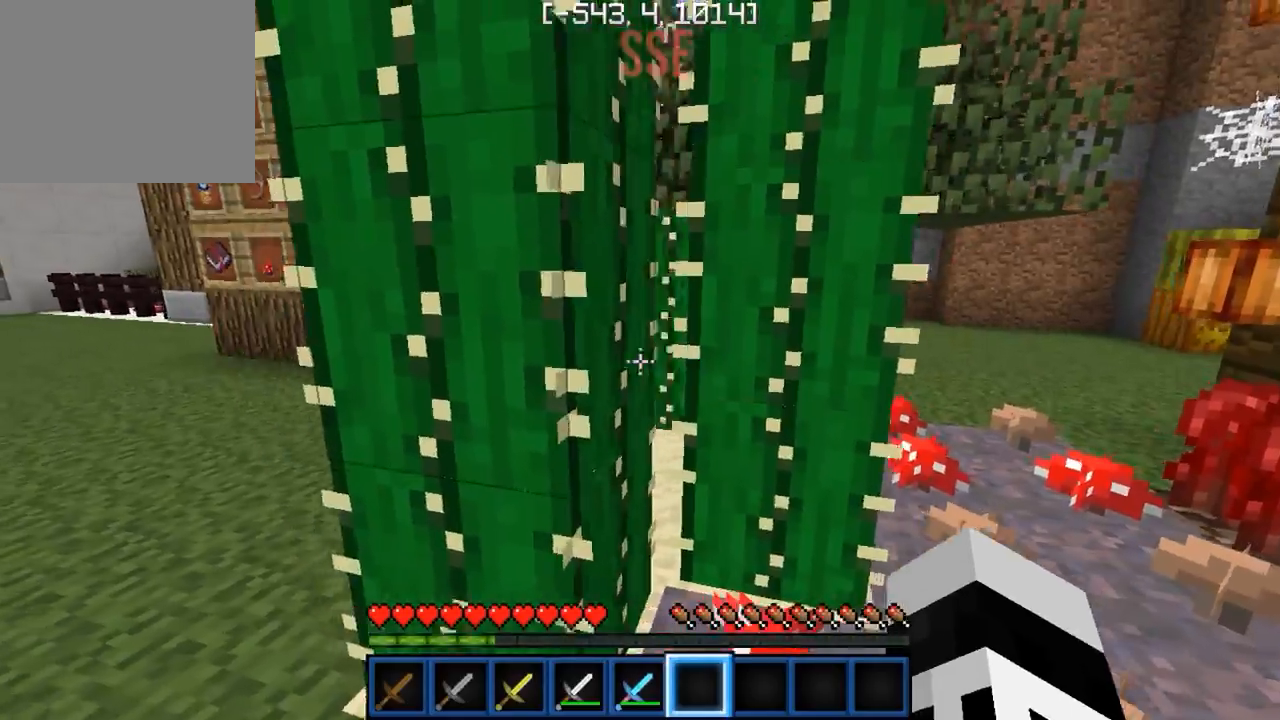
{"keys": [], "events": [[150, "a", "down"], [167, "d", "up"], [317, "a", "up"], [333, "d", "down"], [433, "d", "up"]]}
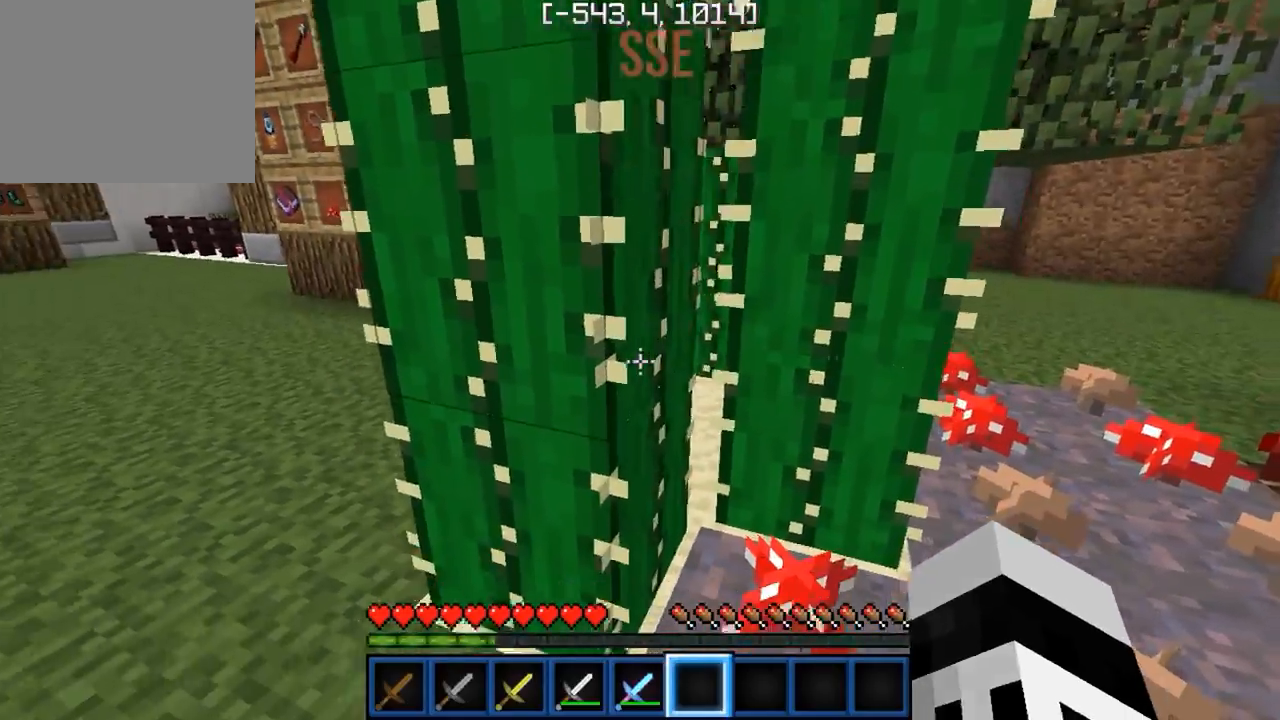
{"keys": ["d"], "events": [[467, "d", "down"]]}
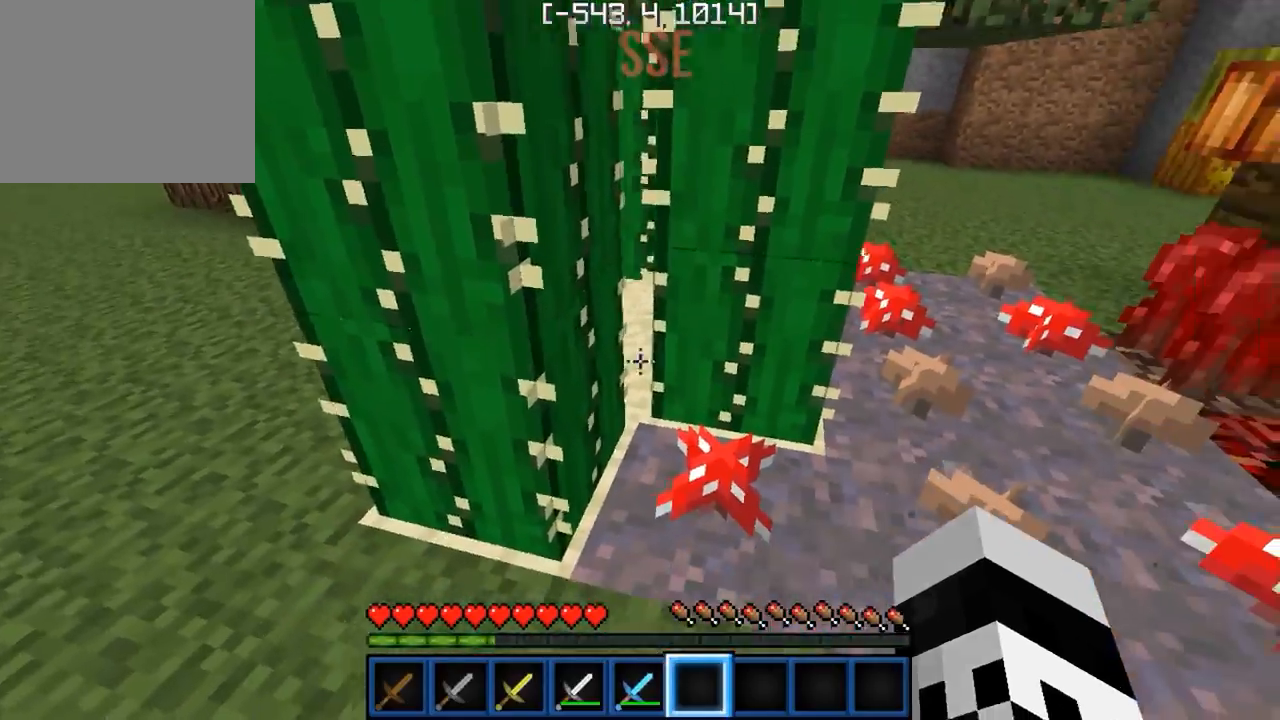
{"keys": ["d", "w"], "events": [[83, "d", "up"], [300, "d", "down"], [467, "w", "down"]]}
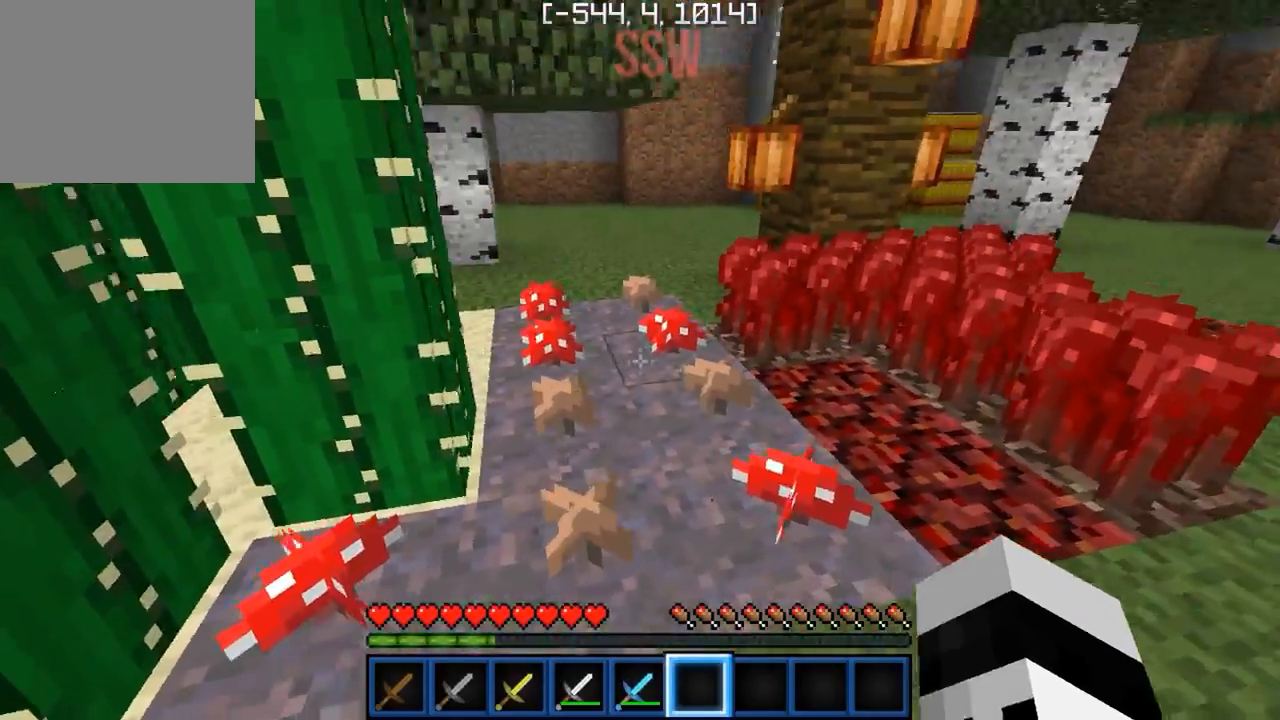
{"keys": ["d"], "events": [[83, "d", "up"], [100, "w", "up"], [167, "a", "down"], [250, "a", "up"], [300, "d", "down"]]}
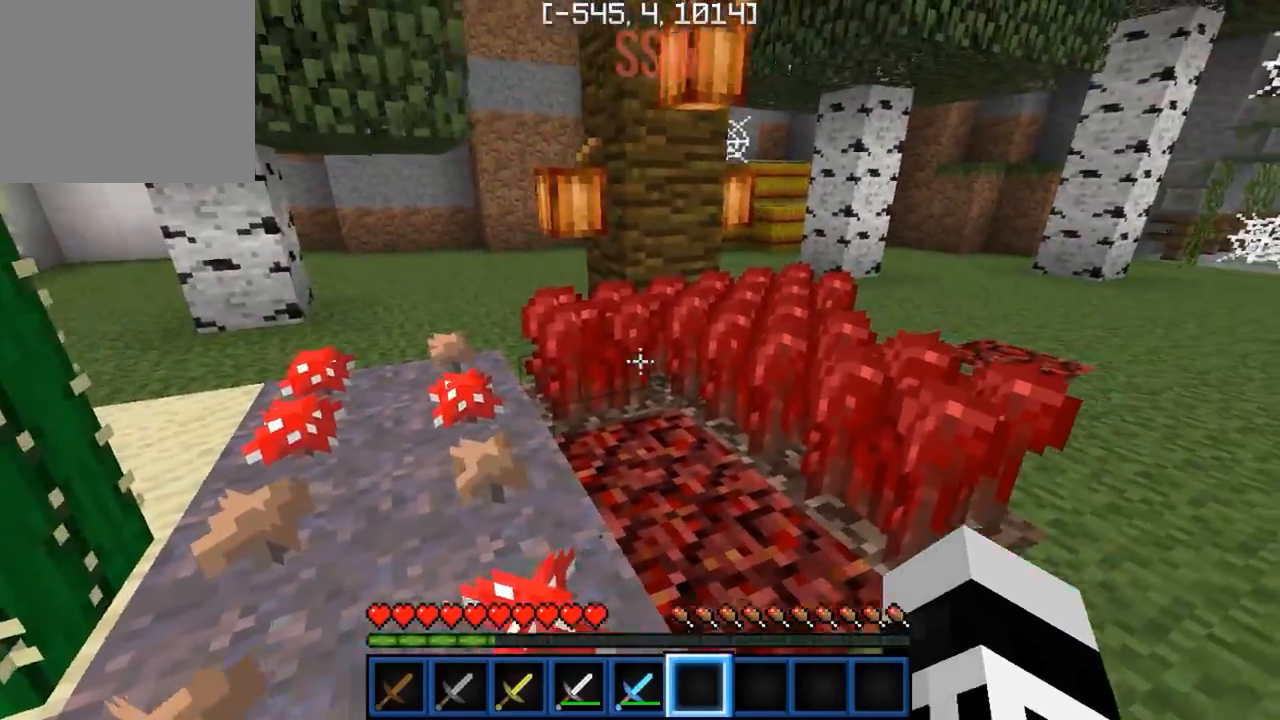
{"keys": ["w"], "events": [[233, "w", "down"], [300, "d", "up"]]}
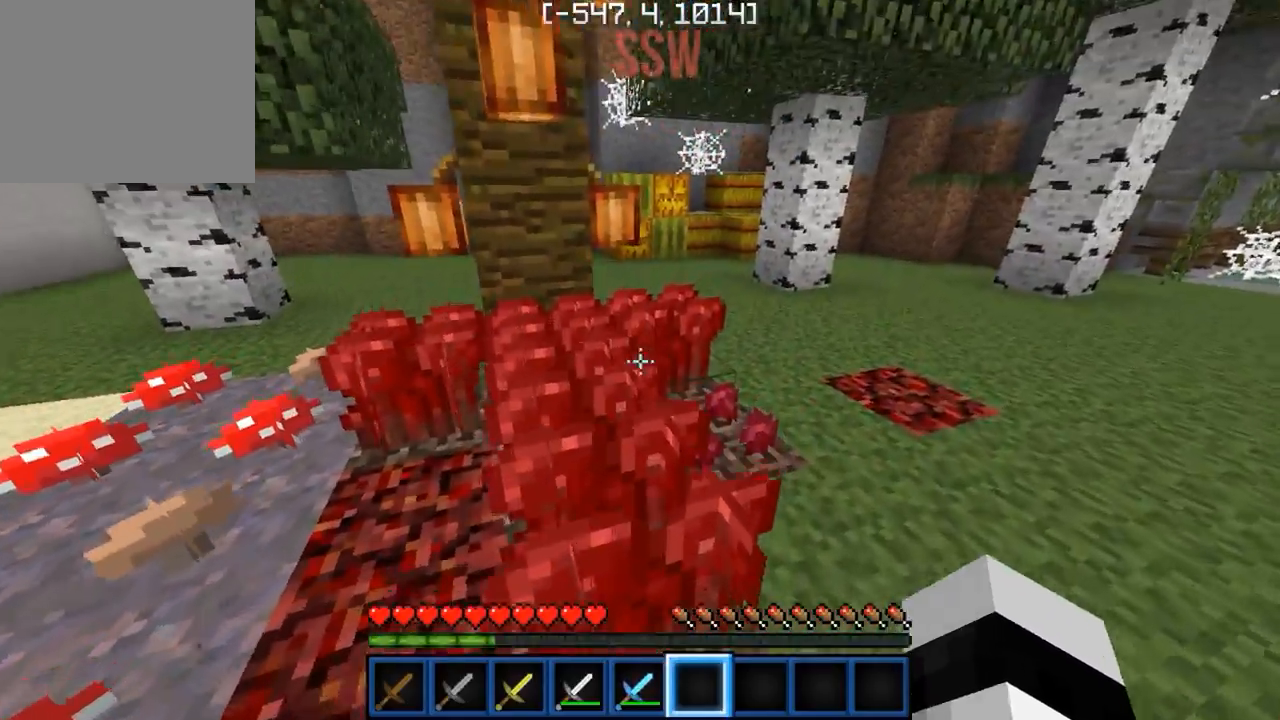
{"keys": ["a"], "events": [[167, "w", "up"], [183, "d", "down"], [417, "a", "down"], [450, "d", "up"]]}
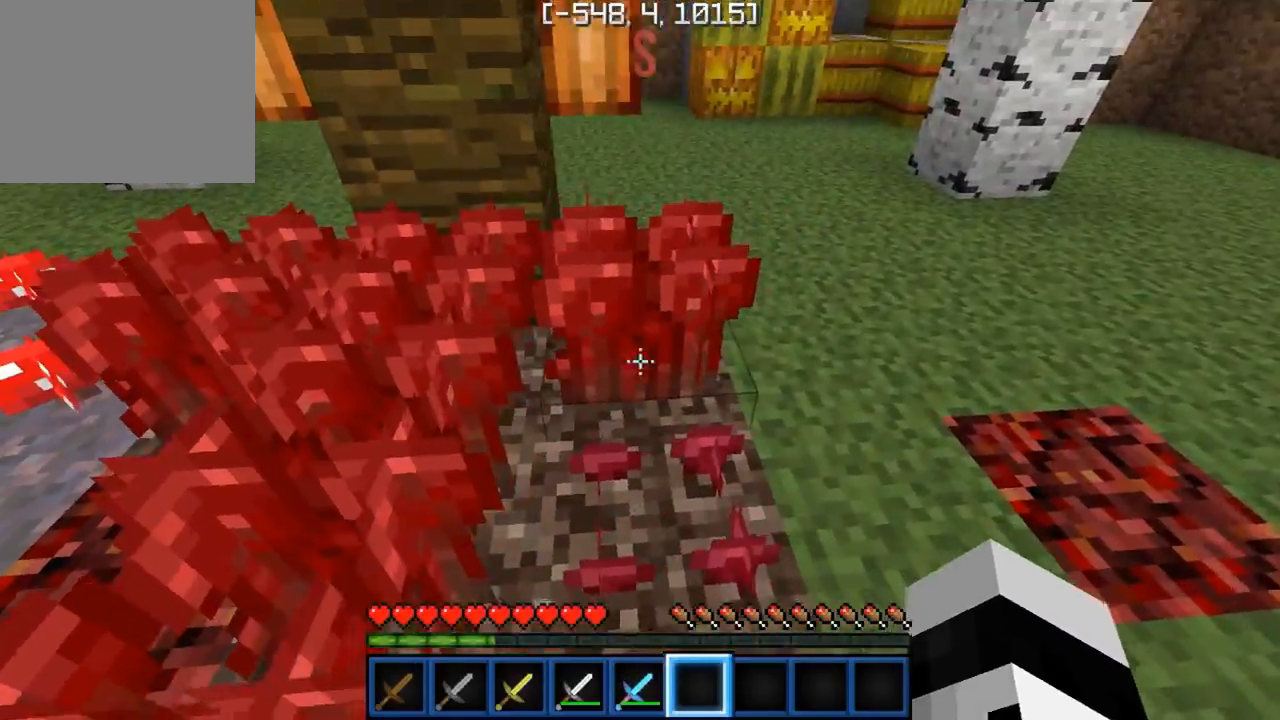
{"keys": ["d"], "events": [[100, "d", "down"], [117, "a", "up"], [267, "a", "down"], [283, "d", "up"], [417, "a", "up"], [433, "d", "down"]]}
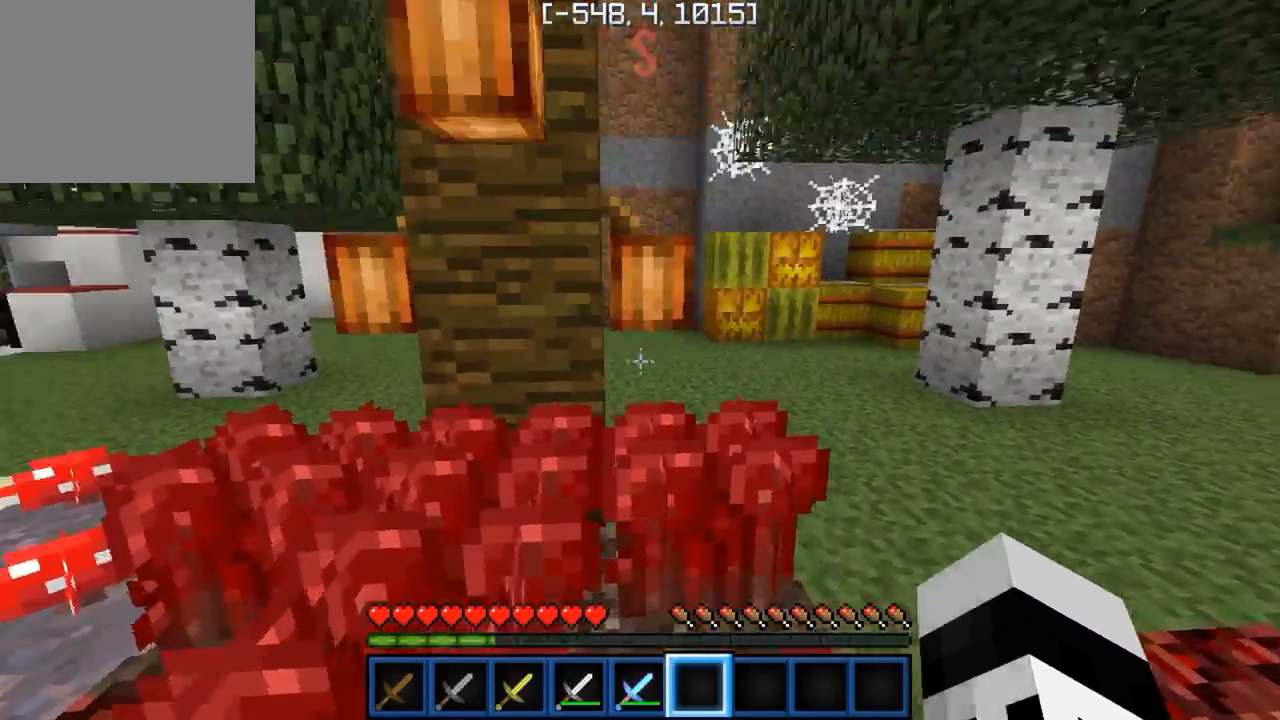
{"keys": ["w"], "events": [[33, "w", "down"], [317, "d", "up"]]}
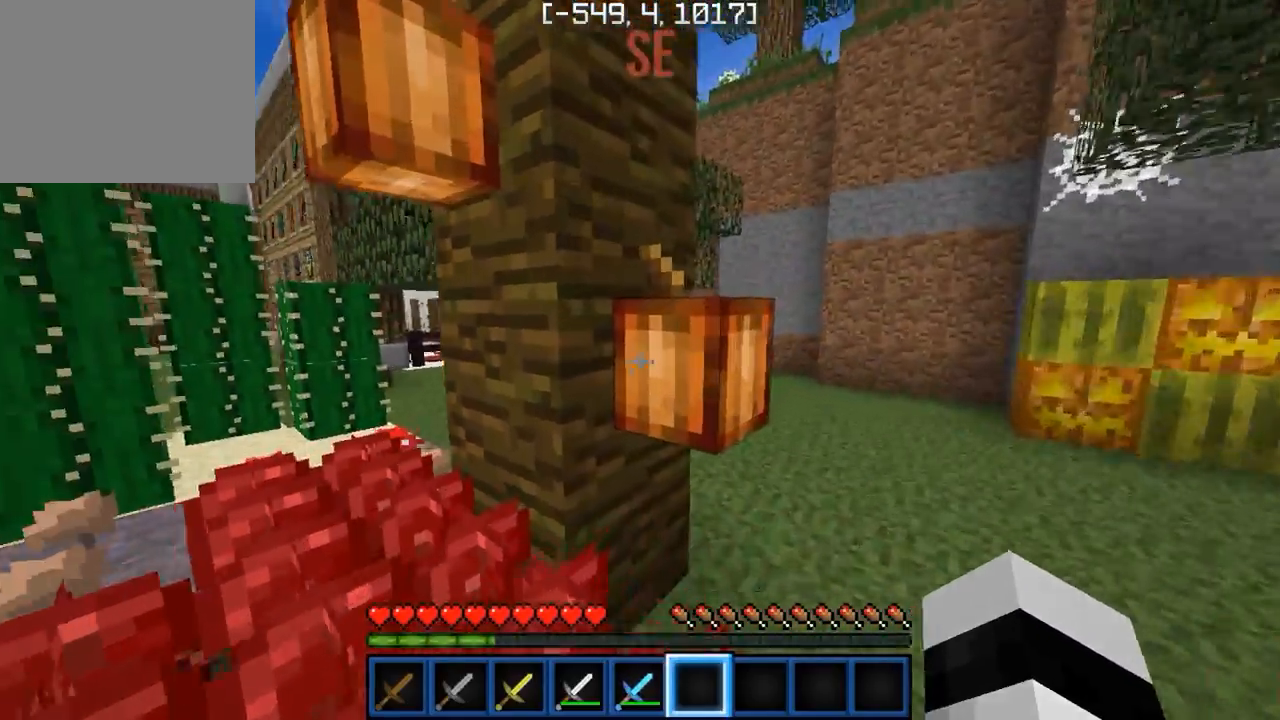
{"keys": ["a"], "events": [[133, "d", "down"], [133, "w", "up"], [267, "a", "down"], [283, "d", "up"]]}
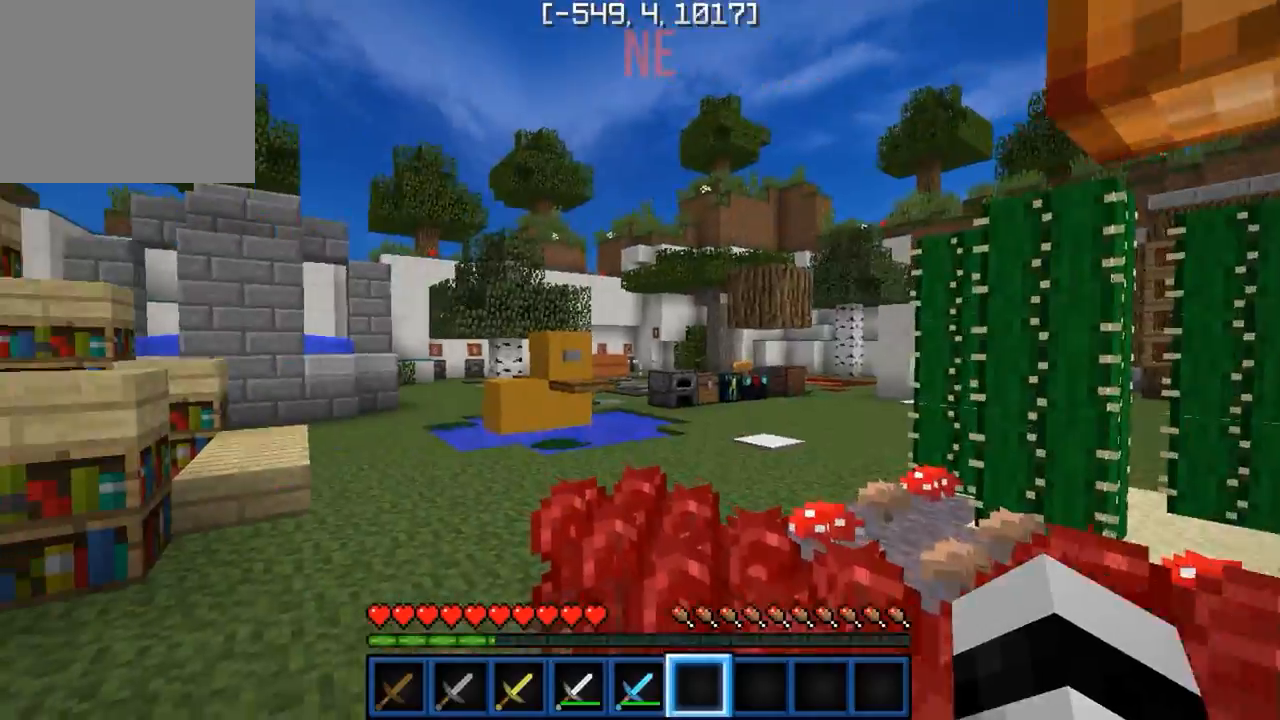
{"keys": ["w"], "events": [[17, "w", "down"], [167, "a", "up"]]}
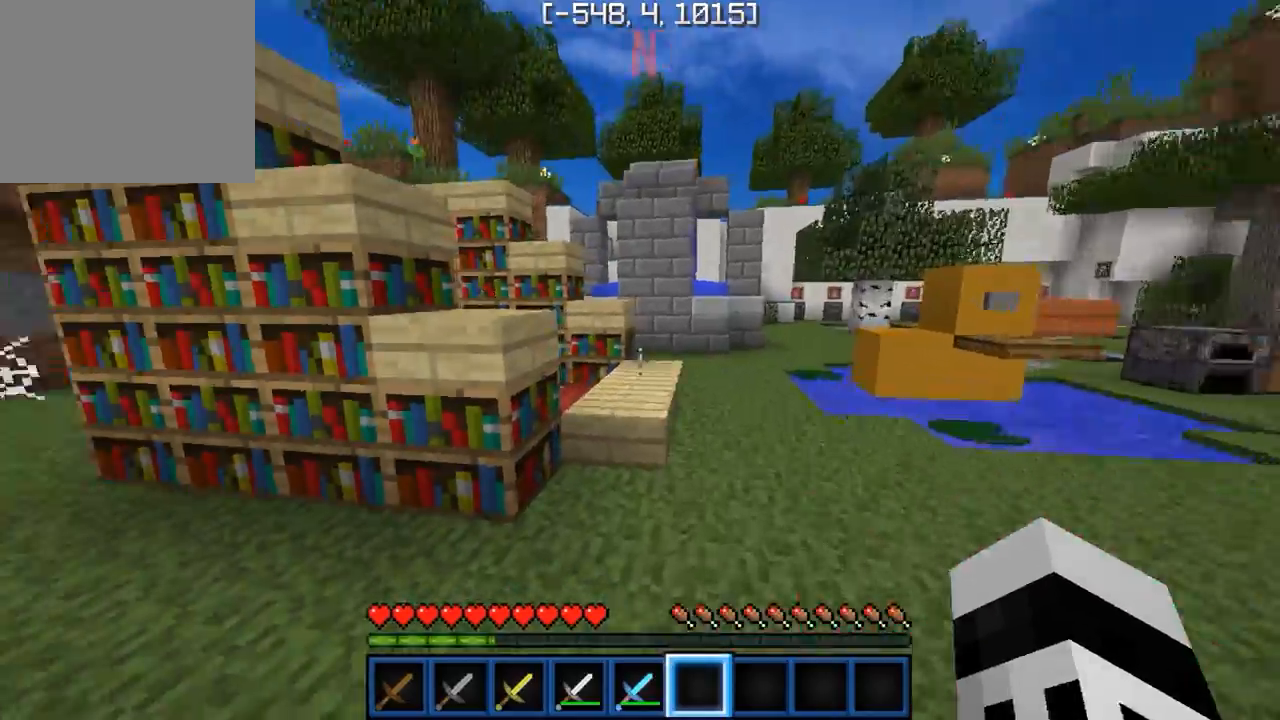
{"keys": ["d"], "events": [[367, "w", "up"], [417, "d", "down"]]}
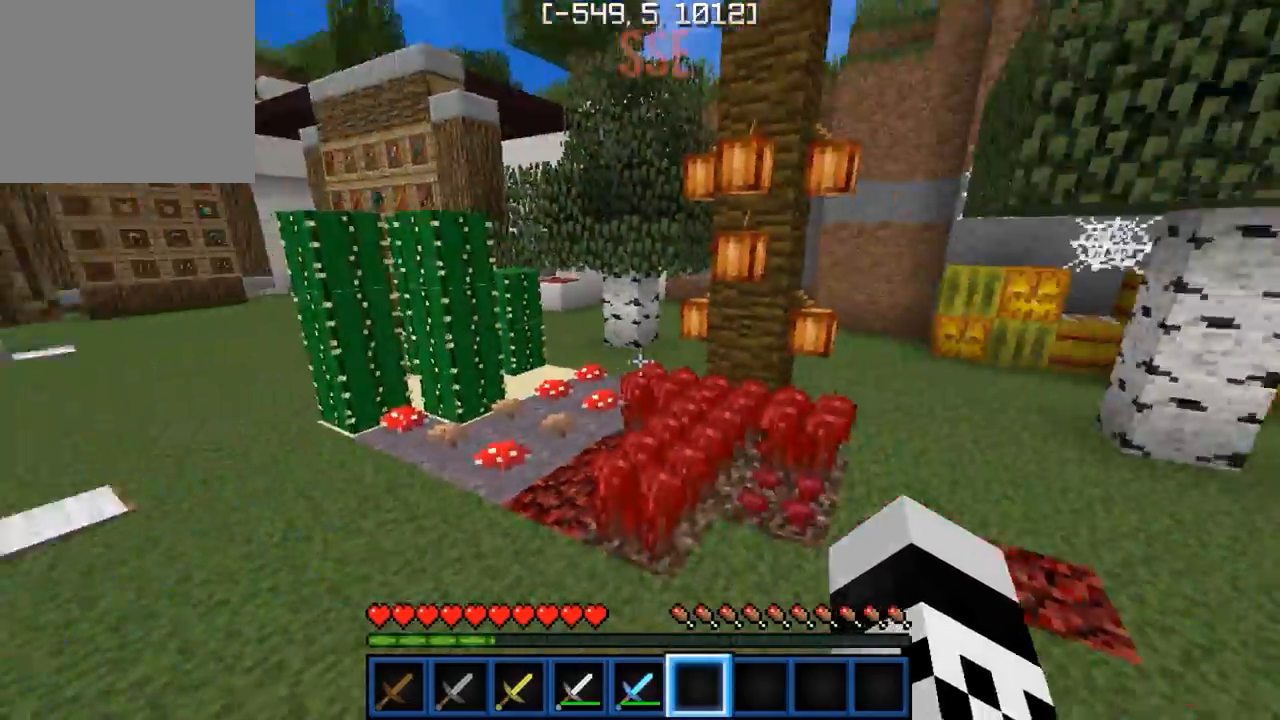
{"keys": ["d"], "events": [[100, "w", "down"], [150, "d", "up"], [217, "a", "down"], [283, "w", "up"], [400, "d", "down"], [433, "a", "up"]]}